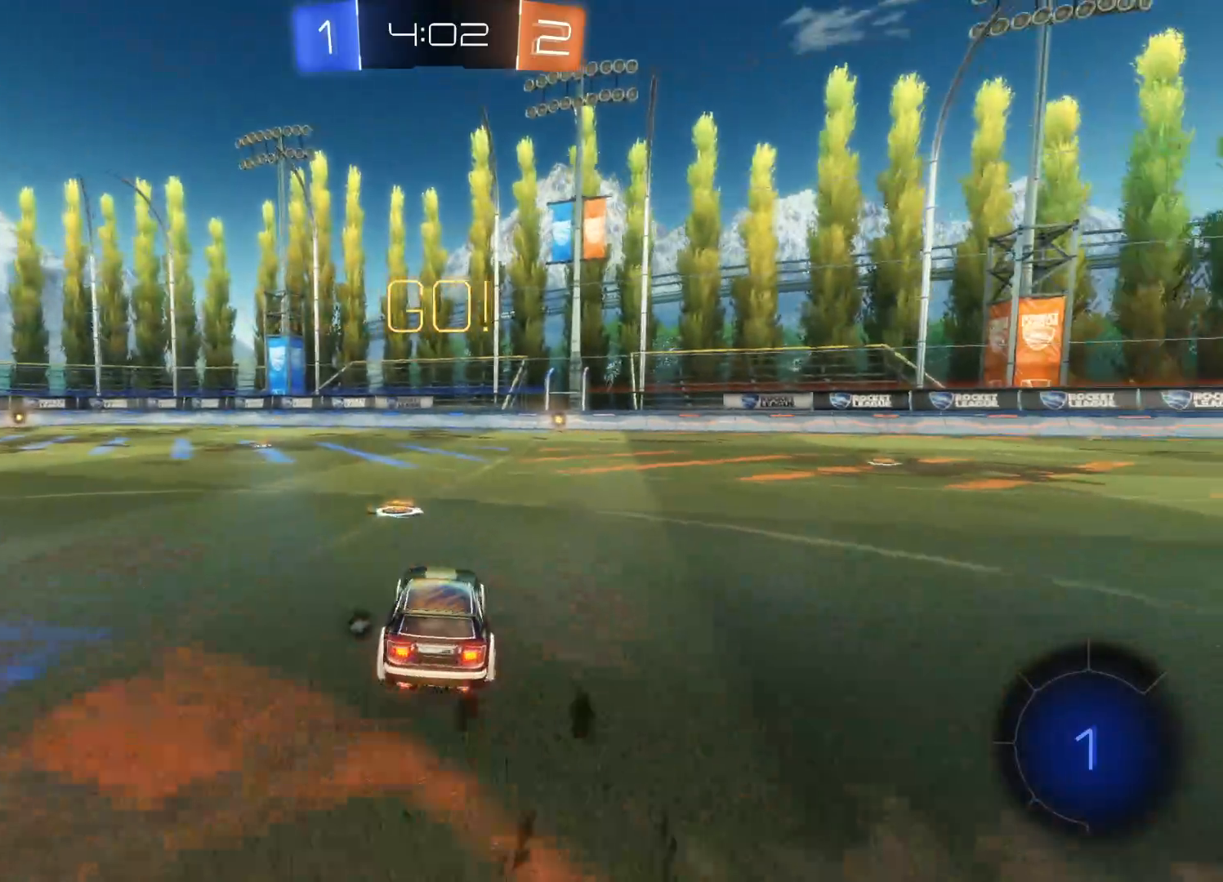
Gameplay with a controller (PlayStation layout); each line is a JSON object with the inputs held at the frame after it. "events" lists button and stick changes between this image and that frame as [ms after this image, input, new state], when the widget could be followed in between.
{"buttons": ["CIRCLE", "R2"], "left_stick": "center", "right_stick": "center", "events": [[167, "left_stick", "right"], [217, "CIRCLE", "down"], [417, "left_stick", "center"]]}
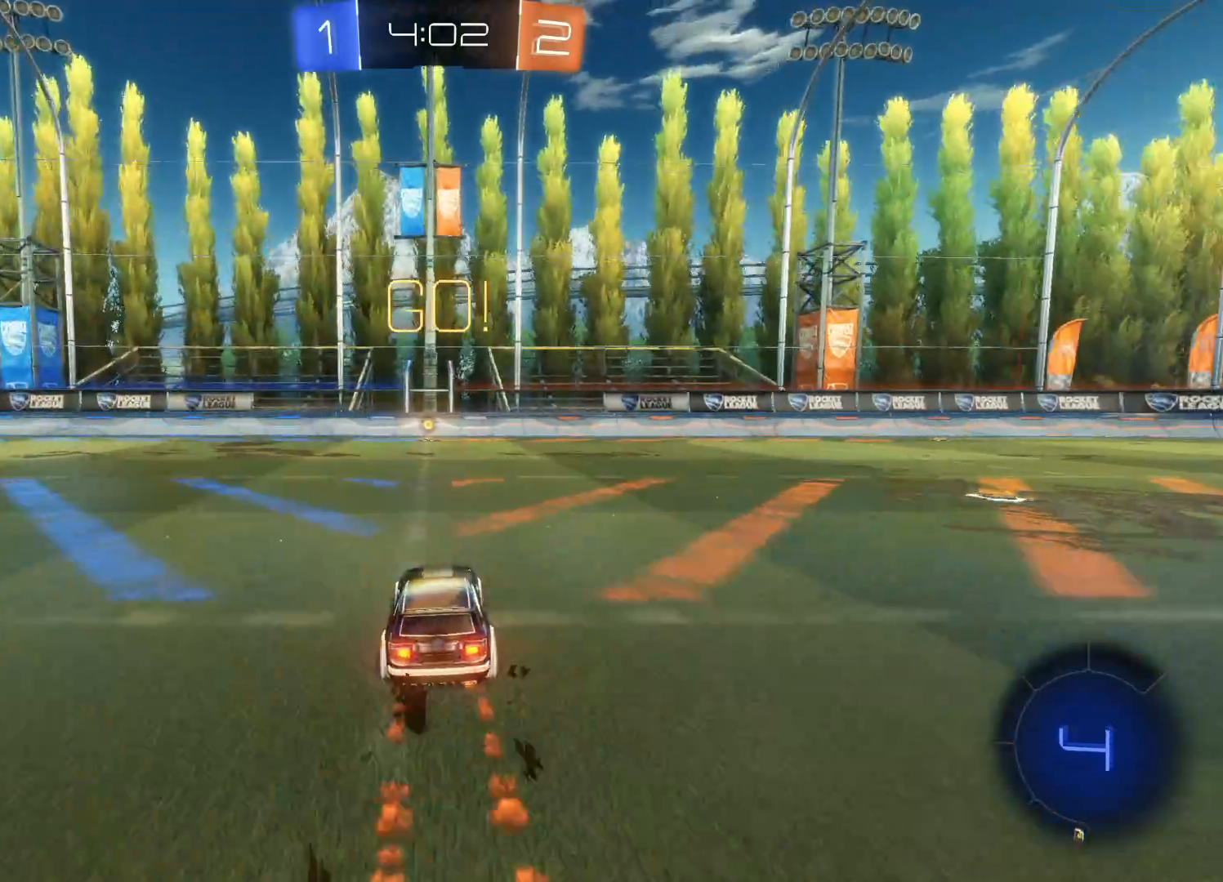
{"buttons": ["TRIANGLE", "R2"], "left_stick": "center", "right_stick": "center", "events": [[317, "CIRCLE", "up"], [450, "TRIANGLE", "down"]]}
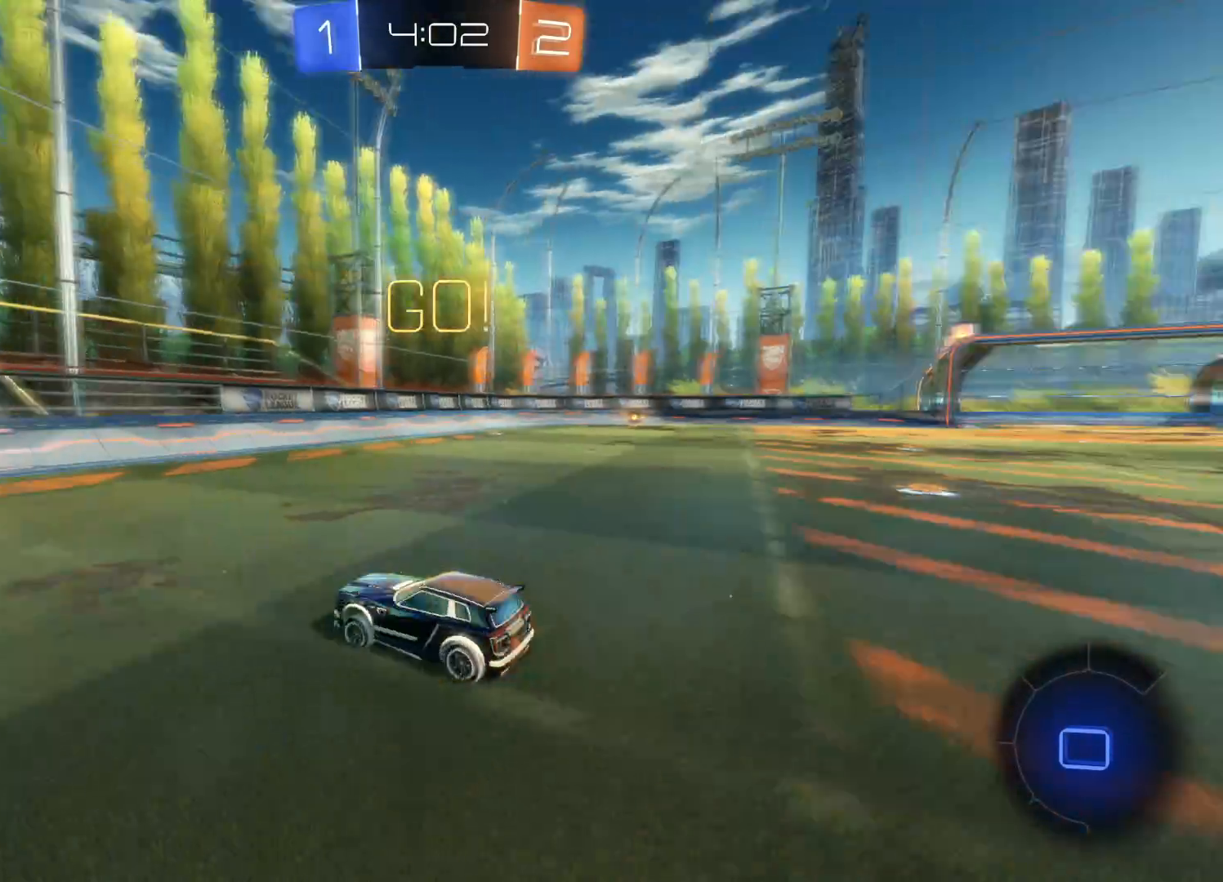
{"buttons": ["L1", "R2"], "left_stick": "left", "right_stick": "center", "events": [[83, "TRIANGLE", "up"], [167, "left_stick", "left"], [467, "L1", "down"]]}
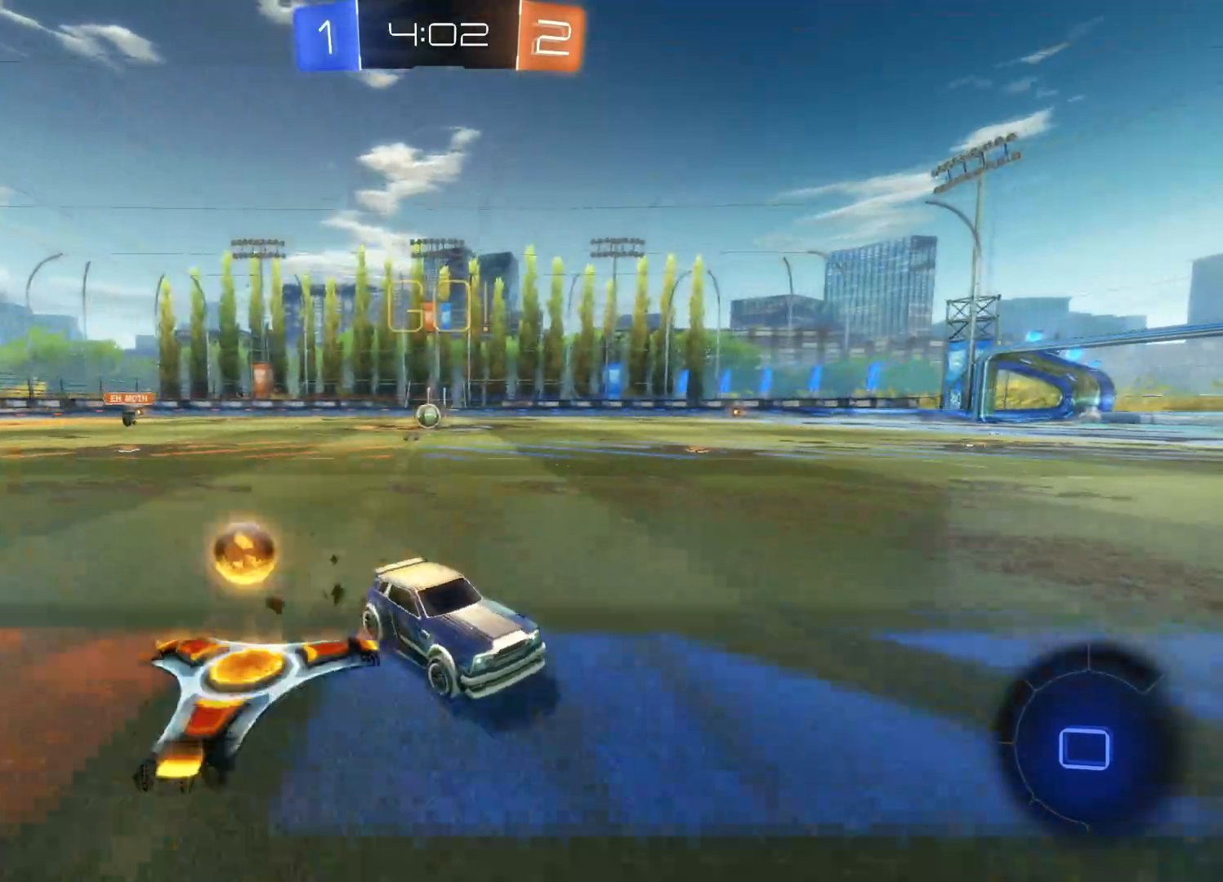
{"buttons": ["CIRCLE", "R2"], "left_stick": "left", "right_stick": "center", "events": [[83, "L1", "up"], [133, "CIRCLE", "down"]]}
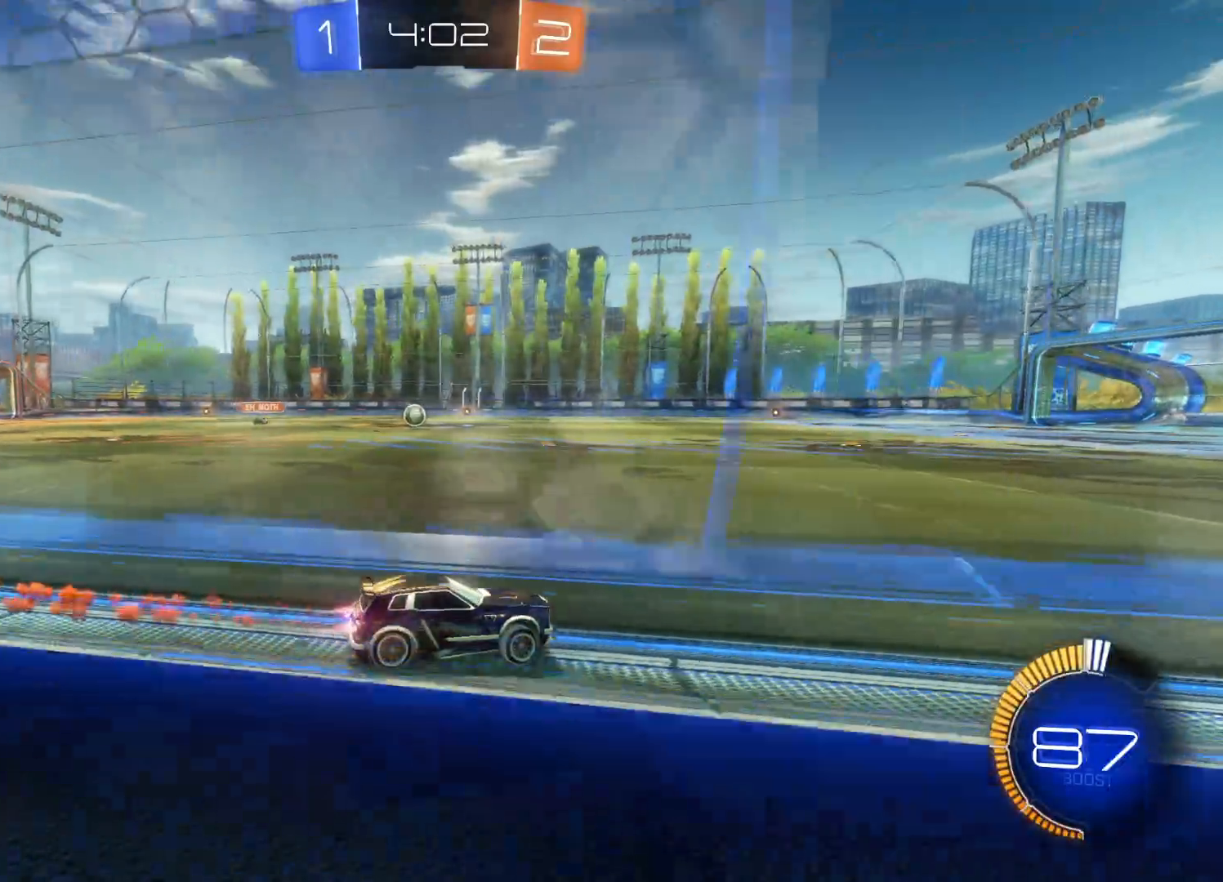
{"buttons": ["CIRCLE", "R2"], "left_stick": "center", "right_stick": "center", "events": [[200, "left_stick", "center"], [283, "left_stick", "up"], [367, "left_stick", "center"]]}
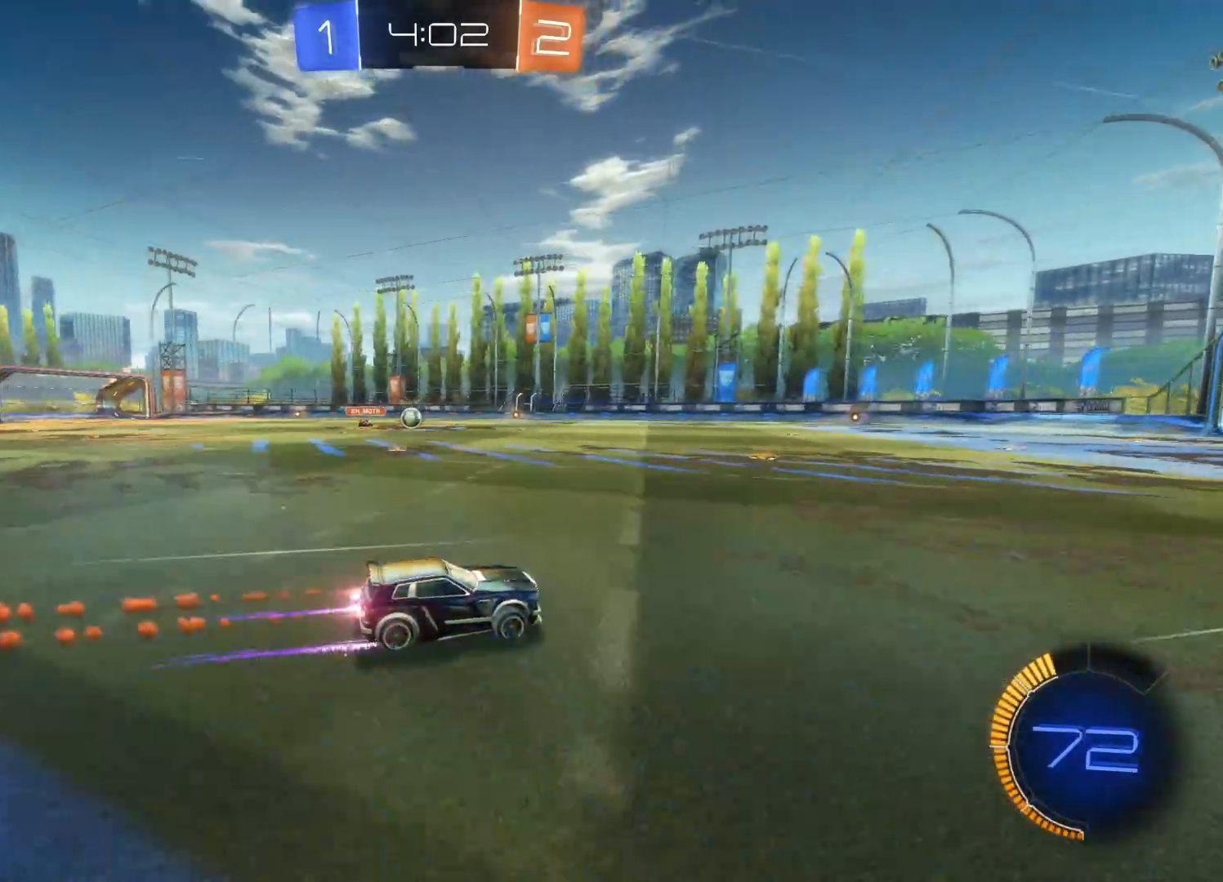
{"buttons": ["R2"], "left_stick": "center", "right_stick": "center", "events": [[17, "CIRCLE", "up"]]}
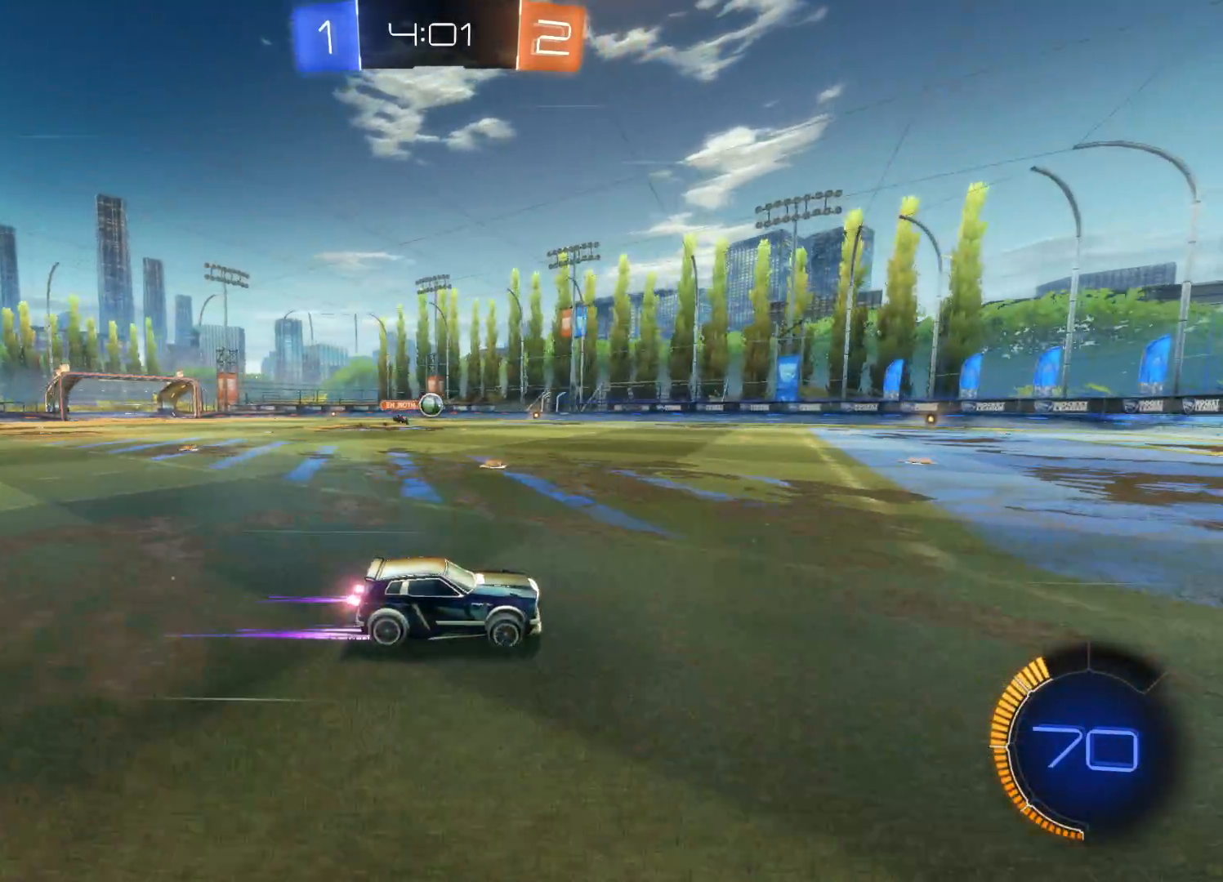
{"buttons": ["CIRCLE", "R2"], "left_stick": "left", "right_stick": "center", "events": [[67, "left_stick", "left"], [317, "left_stick", "center"], [367, "CIRCLE", "down"], [450, "left_stick", "left"]]}
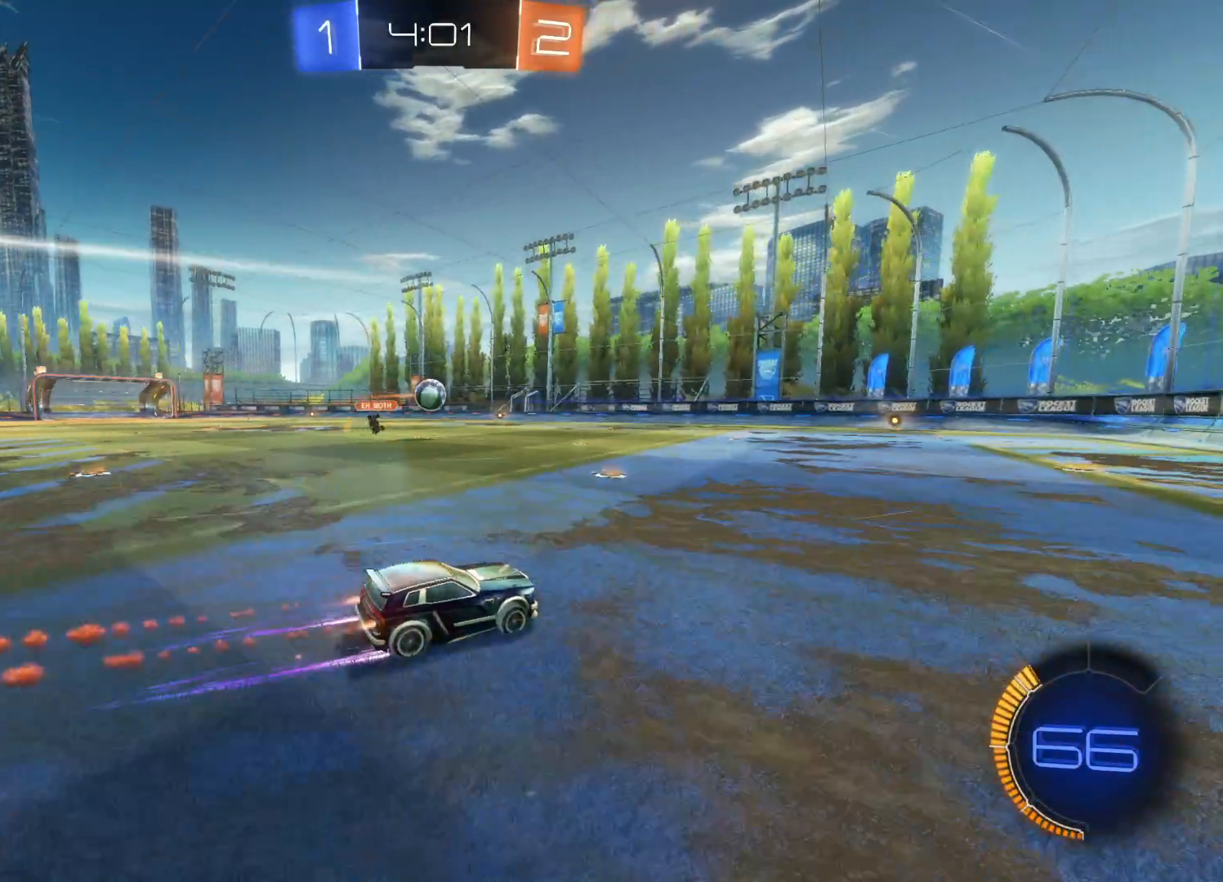
{"buttons": ["CROSS", "CIRCLE", "L1", "R2"], "left_stick": "up-right", "right_stick": "center", "events": [[400, "CIRCLE", "up"], [433, "left_stick", "up-right"], [450, "L1", "down"], [500, "CIRCLE", "down"], [500, "CROSS", "down"]]}
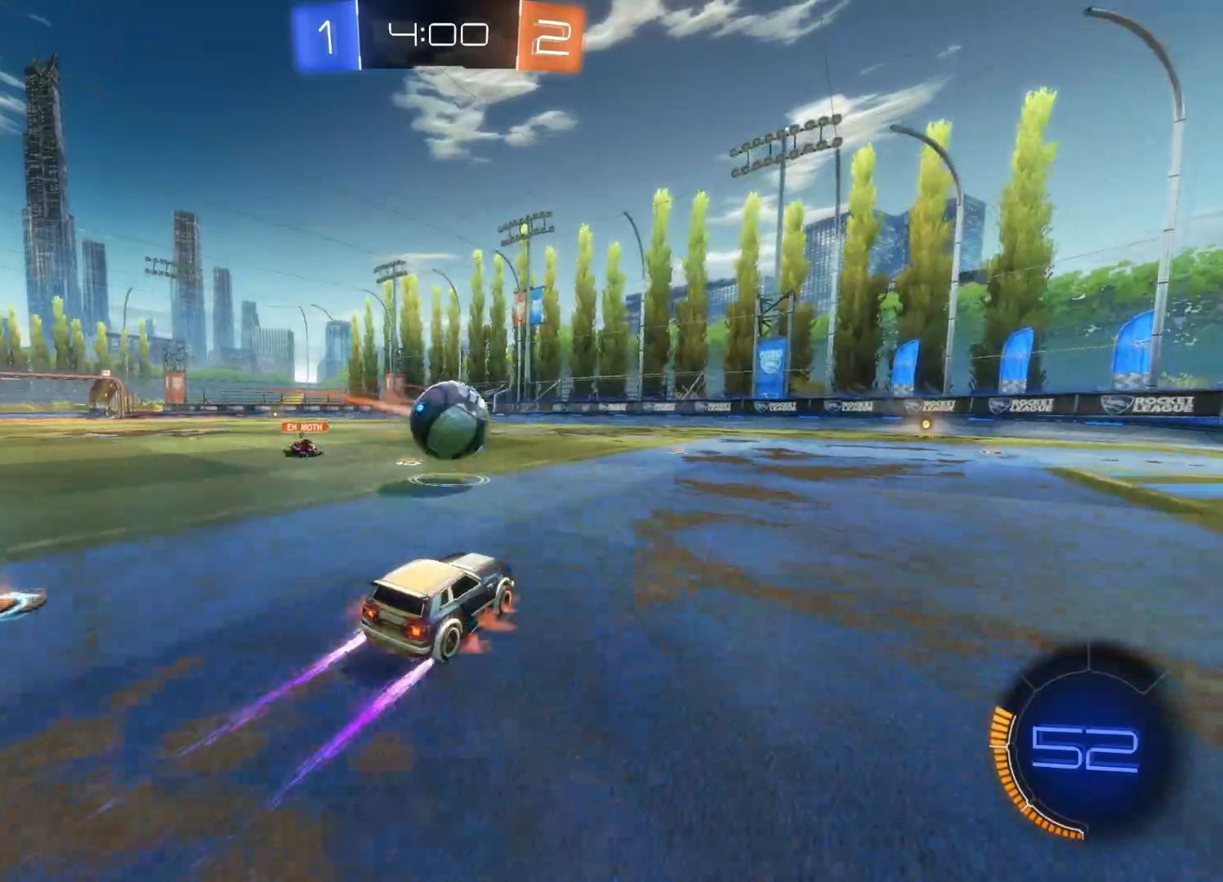
{"buttons": ["TRIANGLE", "R2"], "left_stick": "center", "right_stick": "center", "events": [[100, "CIRCLE", "up"], [100, "CROSS", "up"], [117, "L3", "down"], [117, "left_stick", "right"], [183, "CIRCLE", "down"], [183, "CROSS", "down"], [250, "L3", "up"], [267, "CROSS", "up"], [283, "CIRCLE", "up"], [383, "L1", "up"], [450, "left_stick", "center"], [467, "TRIANGLE", "down"]]}
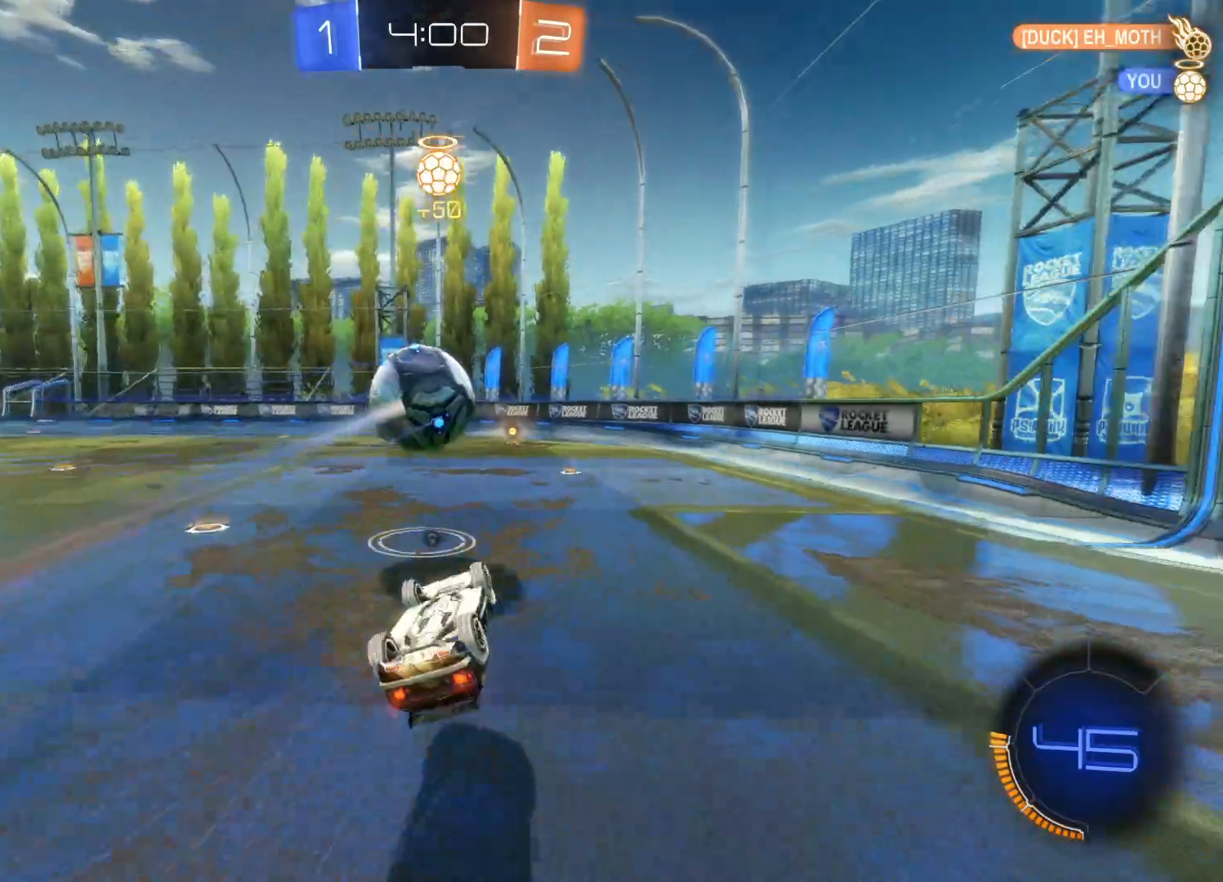
{"buttons": ["TRIANGLE", "R2"], "left_stick": "center", "right_stick": "center", "events": [[100, "TRIANGLE", "up"], [483, "TRIANGLE", "down"]]}
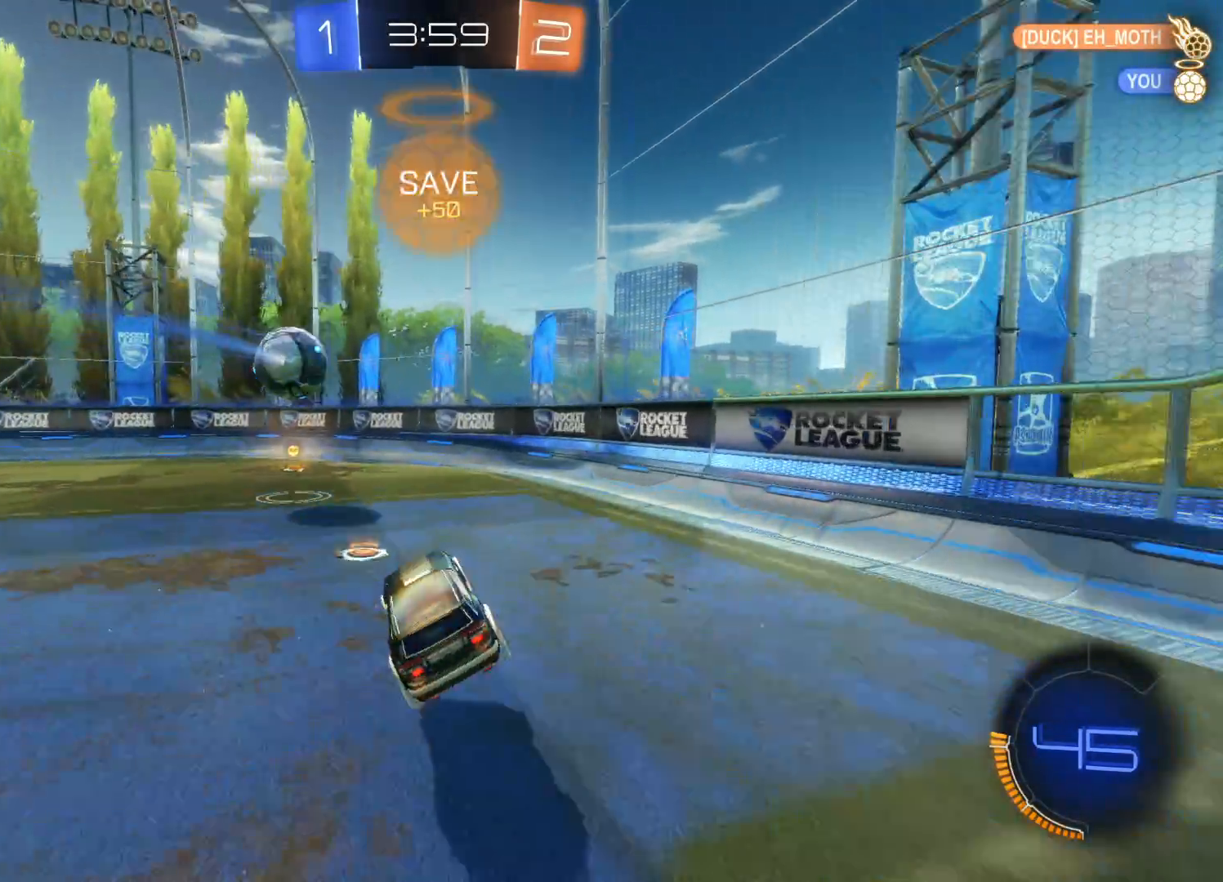
{"buttons": ["R2"], "left_stick": "left", "right_stick": "center", "events": [[133, "TRIANGLE", "up"], [167, "left_stick", "left"], [433, "left_stick", "center"], [500, "left_stick", "left"]]}
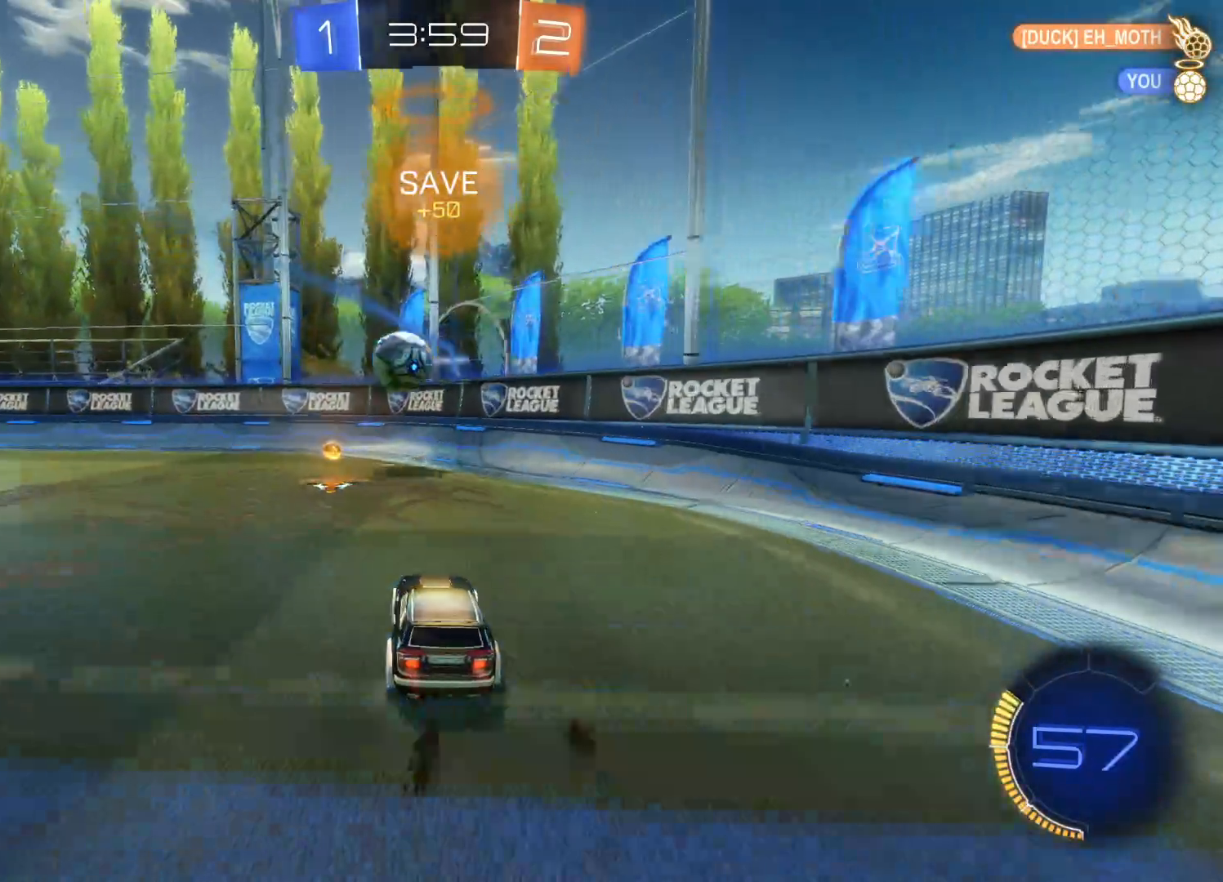
{"buttons": ["CIRCLE", "R2"], "left_stick": "left", "right_stick": "center", "events": [[167, "L1", "down"], [283, "L1", "up"], [317, "CIRCLE", "down"]]}
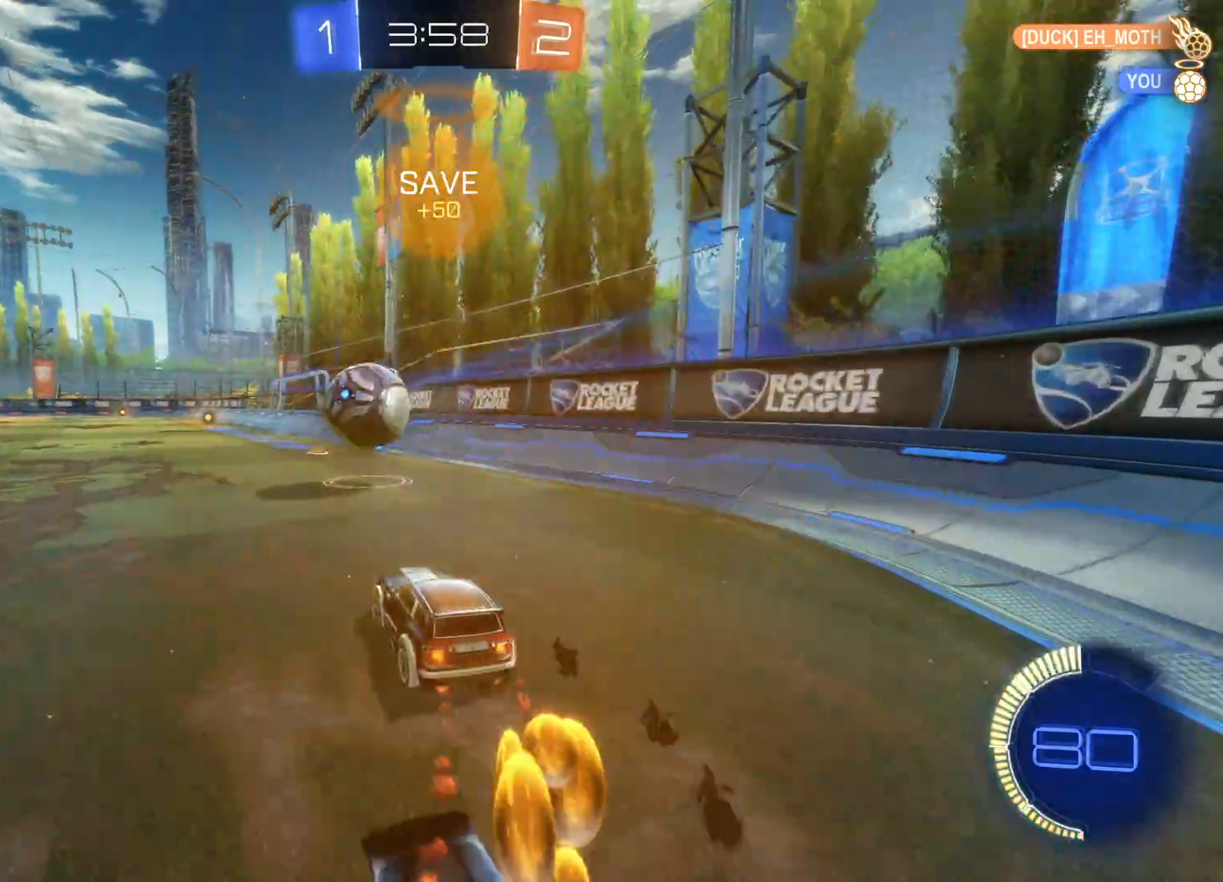
{"buttons": ["R2"], "left_stick": "center", "right_stick": "center", "events": [[233, "left_stick", "center"], [283, "left_stick", "right"], [367, "CIRCLE", "up"], [500, "left_stick", "center"]]}
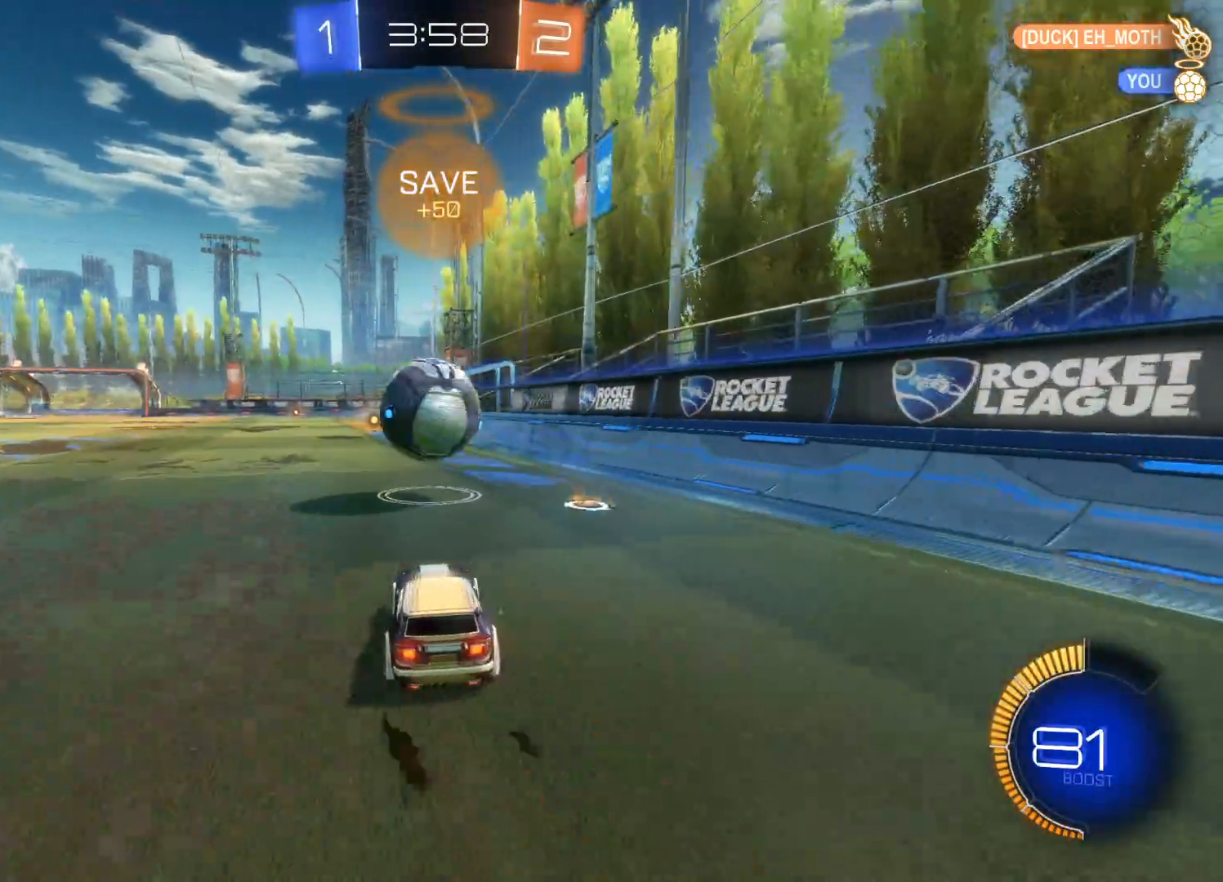
{"buttons": ["CIRCLE", "R2"], "left_stick": "left", "right_stick": "center", "events": [[183, "left_stick", "left"], [200, "CIRCLE", "down"]]}
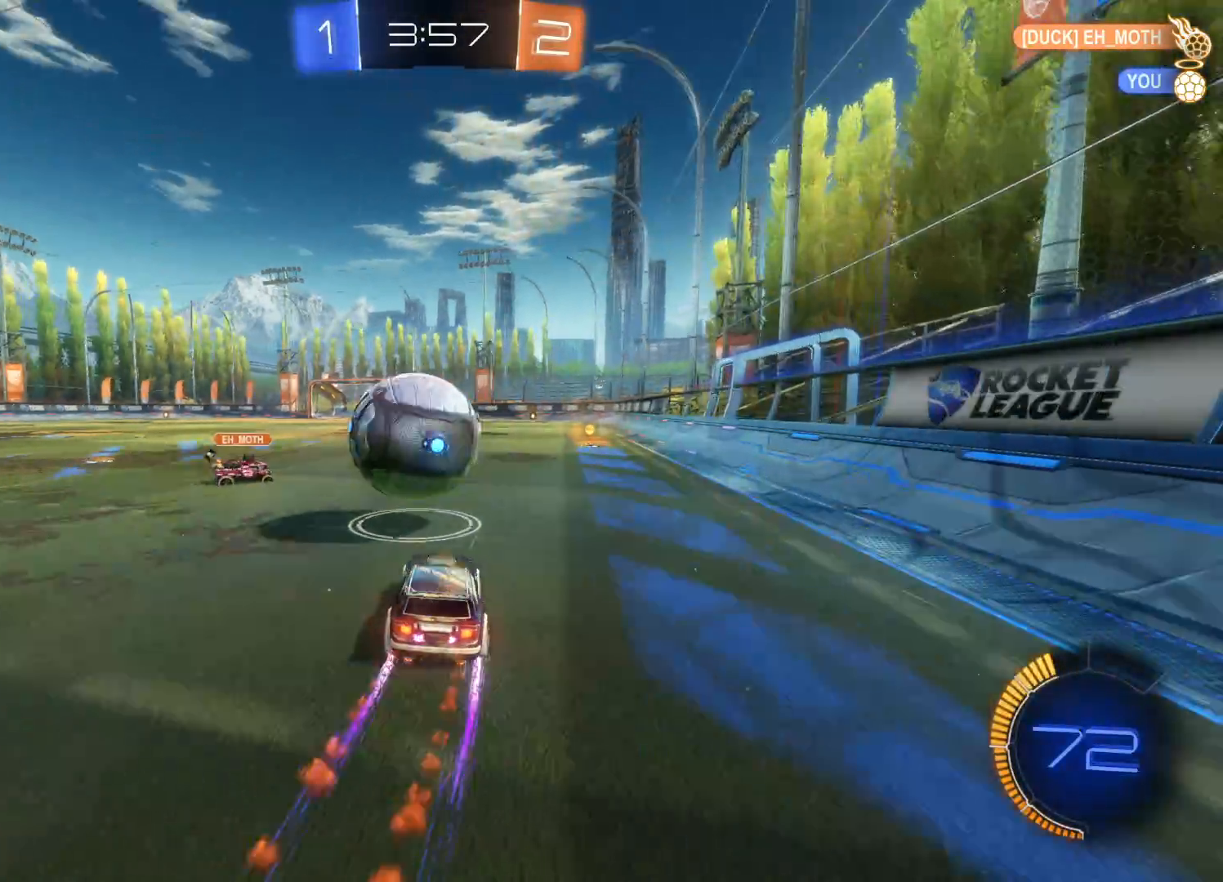
{"buttons": ["R2"], "left_stick": "center", "right_stick": "center", "events": [[67, "left_stick", "right"], [100, "L1", "down"], [250, "L1", "up"], [283, "CIRCLE", "up"], [483, "left_stick", "center"]]}
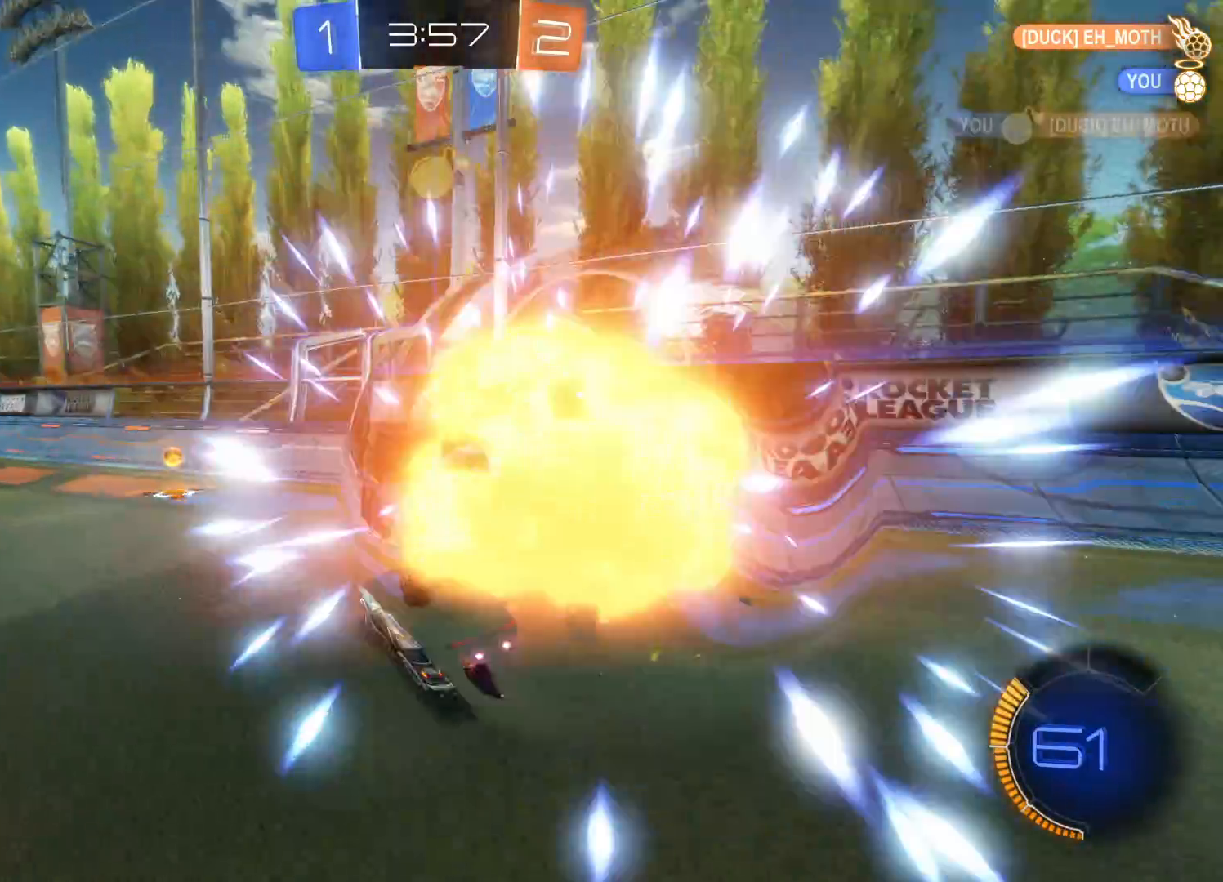
{"buttons": ["R2"], "left_stick": "left", "right_stick": "center", "events": [[100, "left_stick", "left"], [283, "L2", "down"], [283, "R2", "up"], [433, "L2", "up"], [500, "R2", "down"]]}
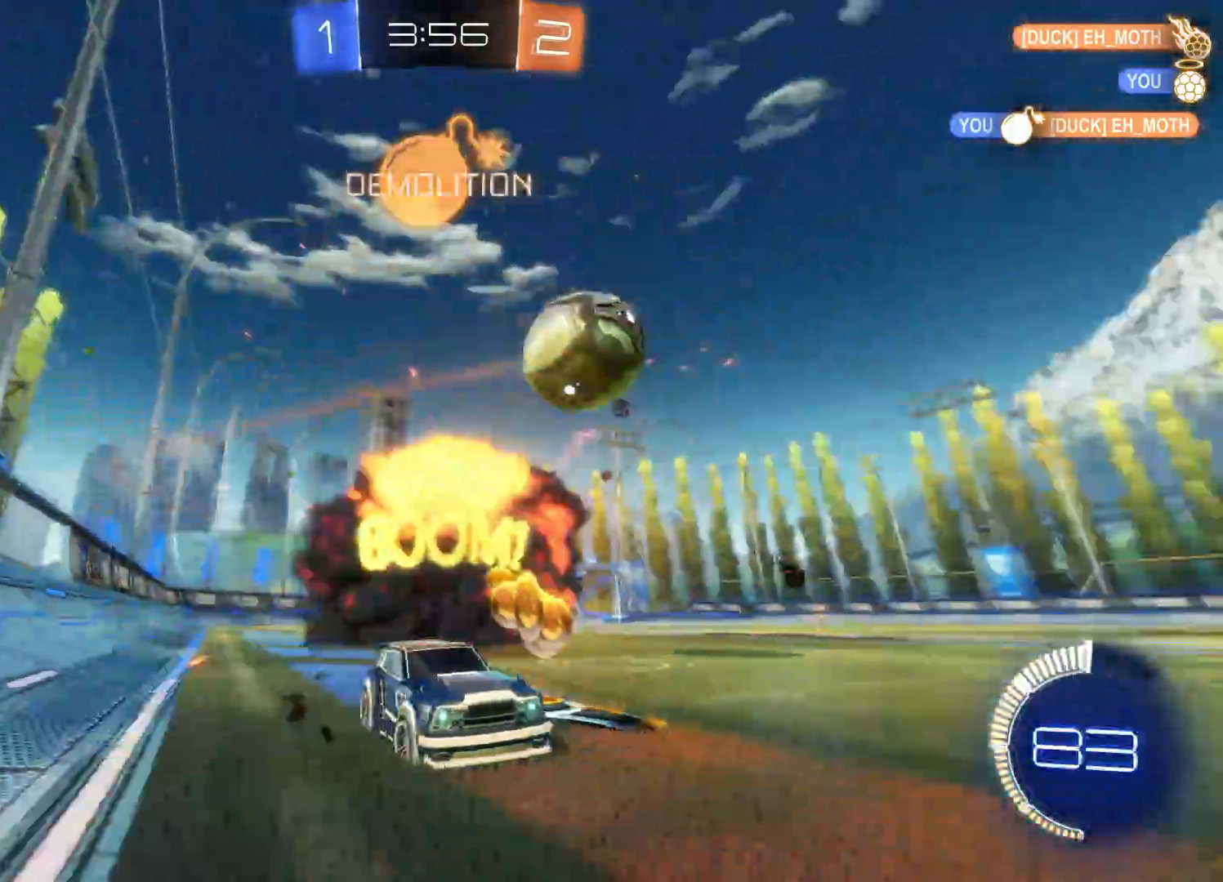
{"buttons": ["CIRCLE", "R2"], "left_stick": "left", "right_stick": "center", "events": [[483, "CIRCLE", "down"]]}
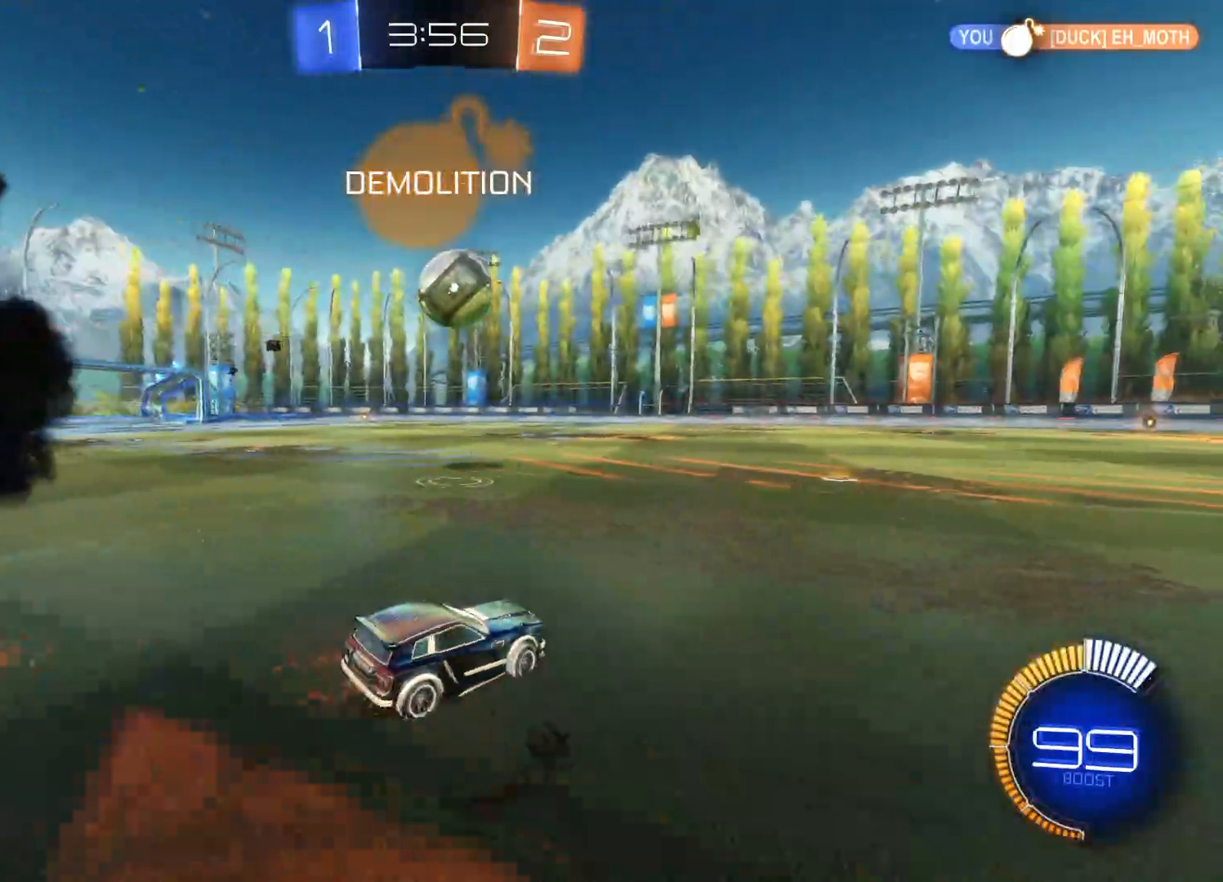
{"buttons": ["R2"], "left_stick": "left", "right_stick": "center", "events": [[350, "CIRCLE", "up"], [433, "TRIANGLE", "down"], [500, "TRIANGLE", "up"]]}
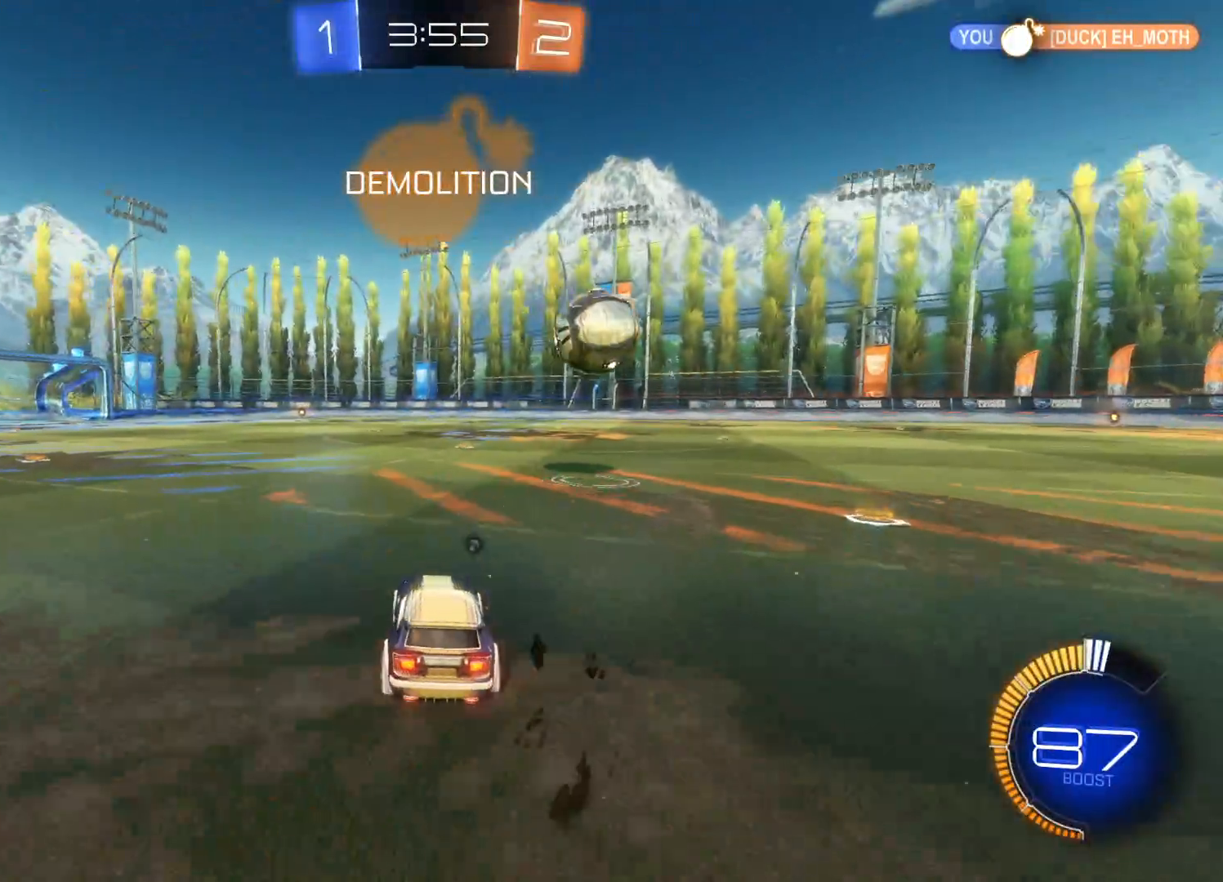
{"buttons": ["CIRCLE", "R2"], "left_stick": "center", "right_stick": "center", "events": [[33, "left_stick", "center"], [67, "TRIANGLE", "down"], [150, "TRIANGLE", "up"], [267, "CIRCLE", "down"]]}
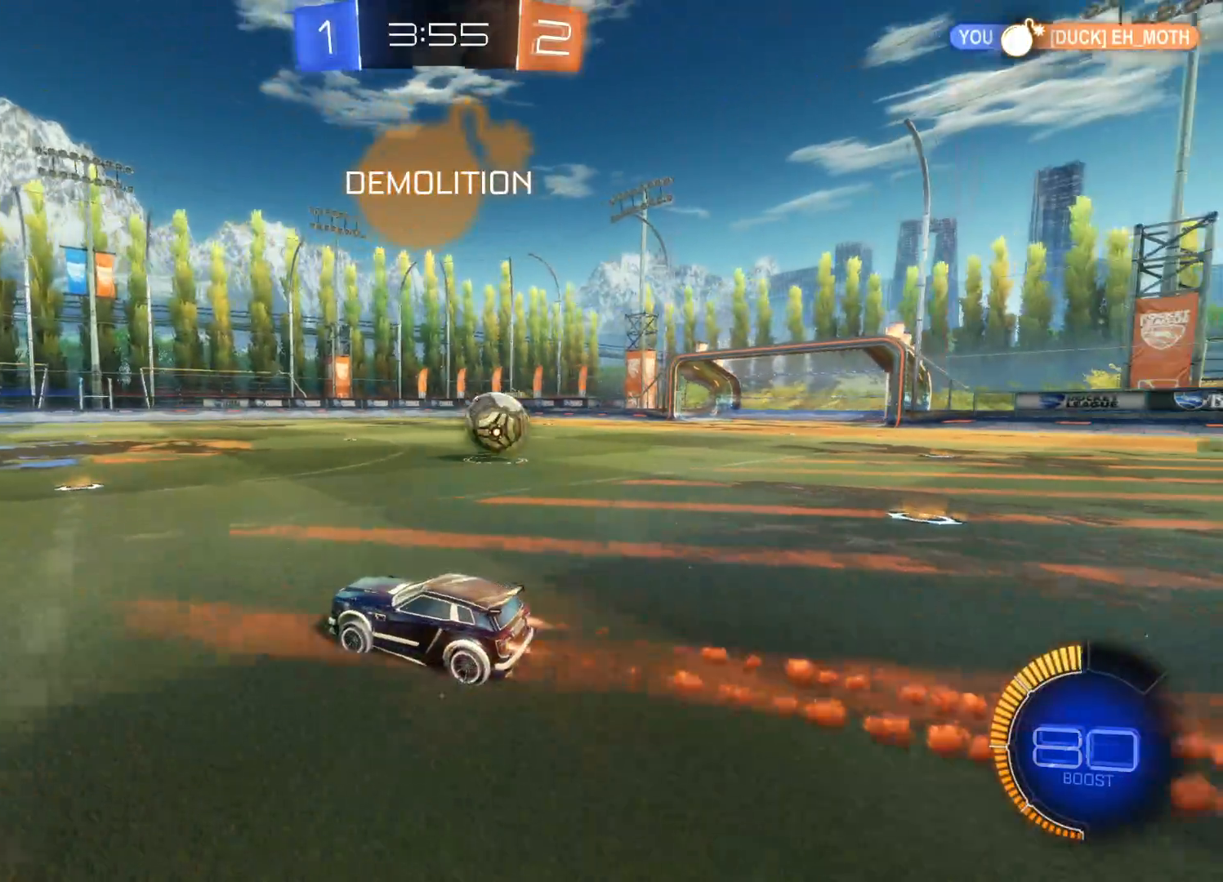
{"buttons": ["R2"], "left_stick": "center", "right_stick": "center", "events": [[67, "left_stick", "right"], [350, "CIRCLE", "up"], [483, "left_stick", "center"]]}
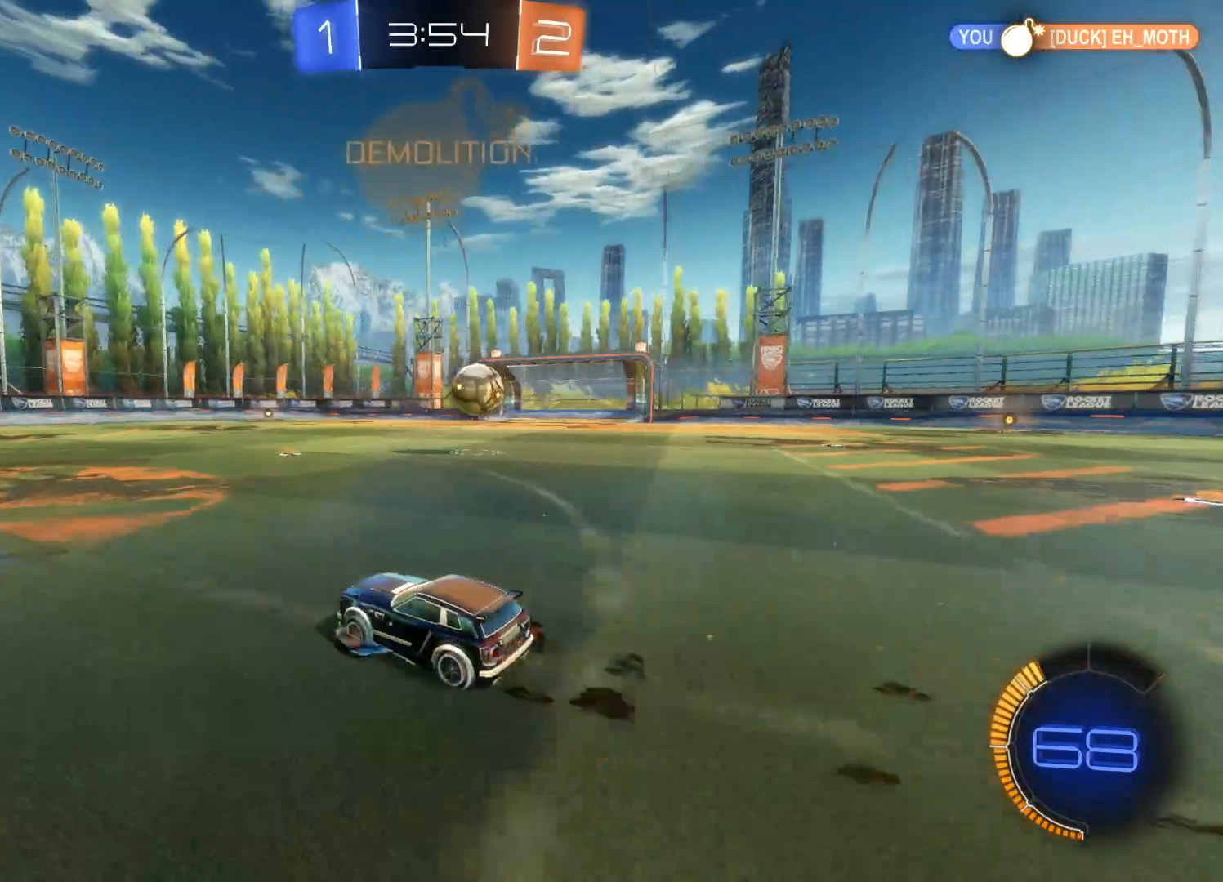
{"buttons": ["CIRCLE", "R2"], "left_stick": "center", "right_stick": "center", "events": [[200, "TRIANGLE", "down"], [233, "left_stick", "right"], [300, "TRIANGLE", "up"], [400, "CIRCLE", "down"], [483, "left_stick", "center"]]}
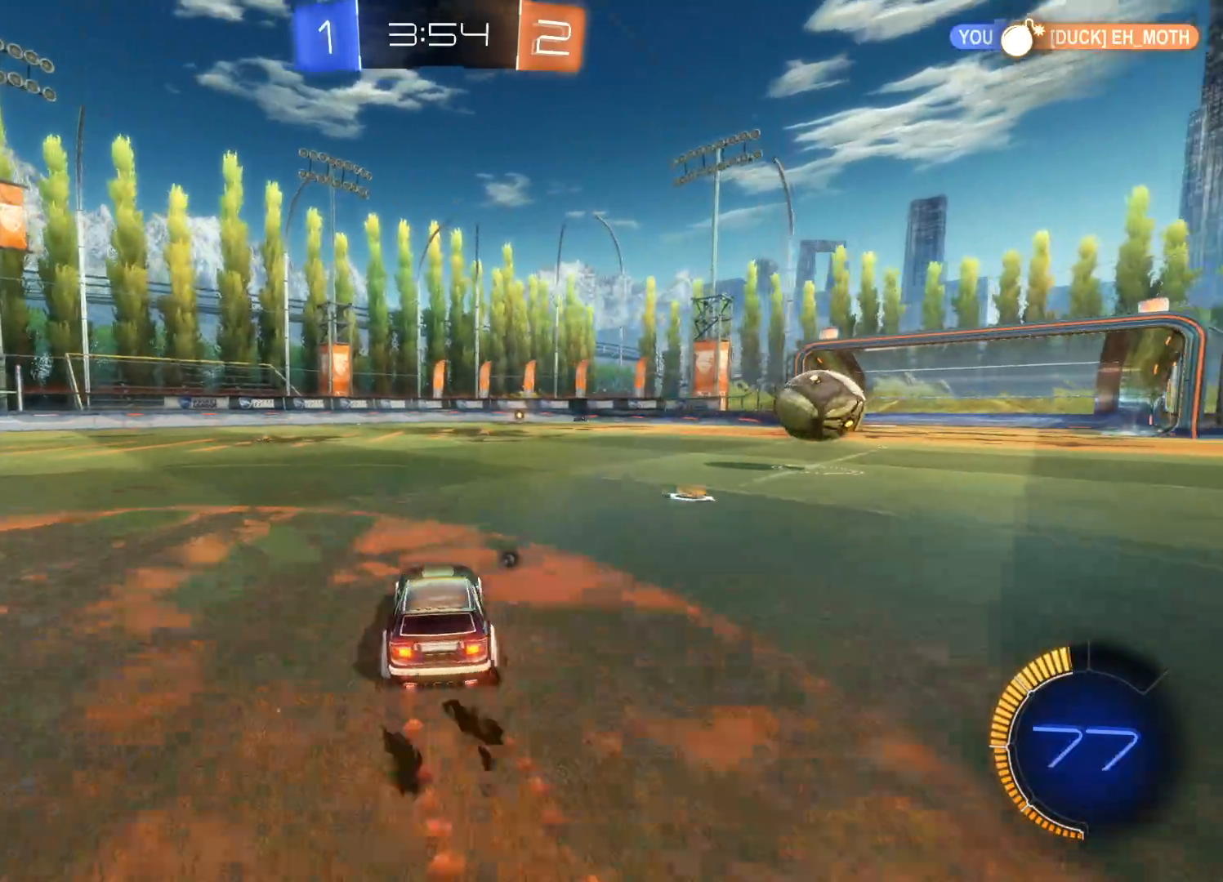
{"buttons": ["CIRCLE", "R2"], "left_stick": "center", "right_stick": "center", "events": [[200, "left_stick", "right"], [333, "left_stick", "center"]]}
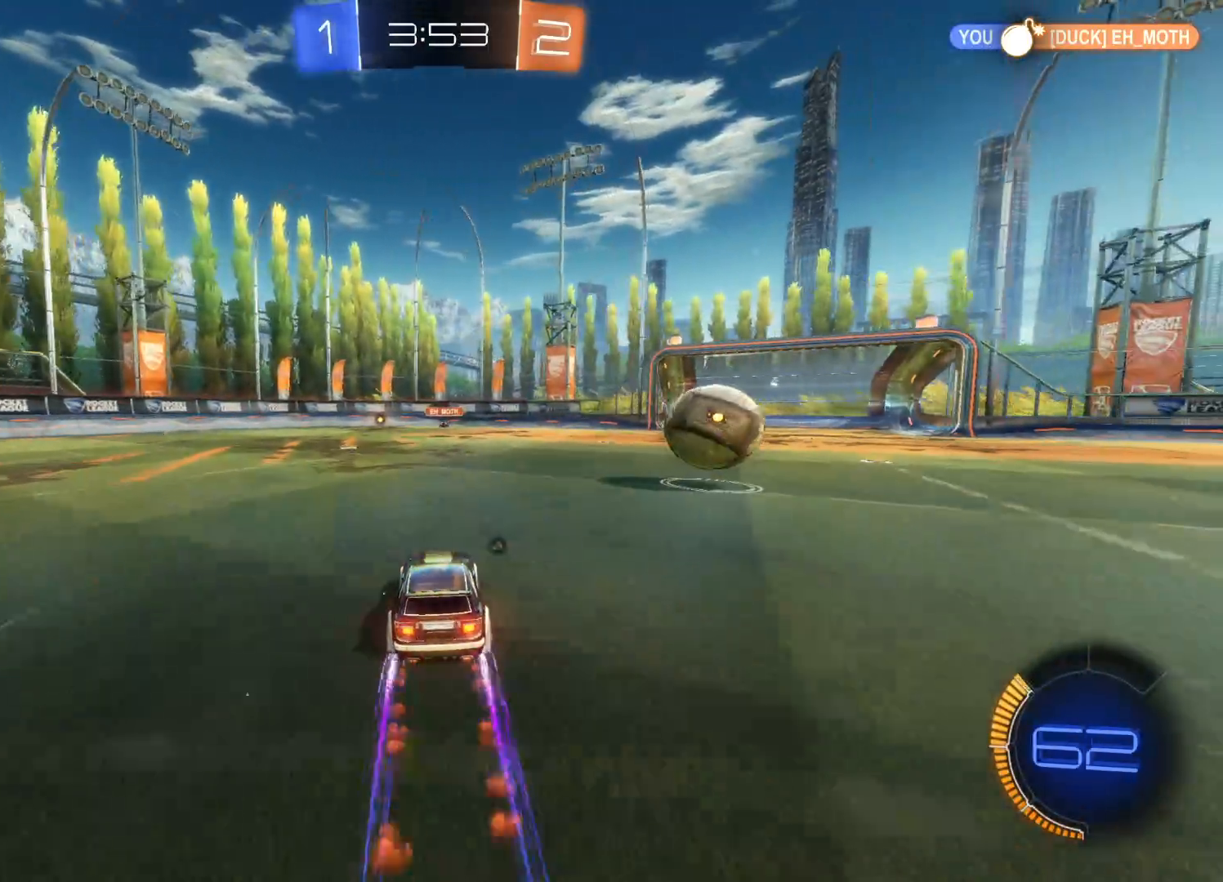
{"buttons": ["L2", "L3"], "left_stick": "right", "right_stick": "center", "events": [[100, "left_stick", "right"], [217, "L3", "down"], [283, "CIRCLE", "up"], [333, "L2", "down"], [367, "R2", "up"]]}
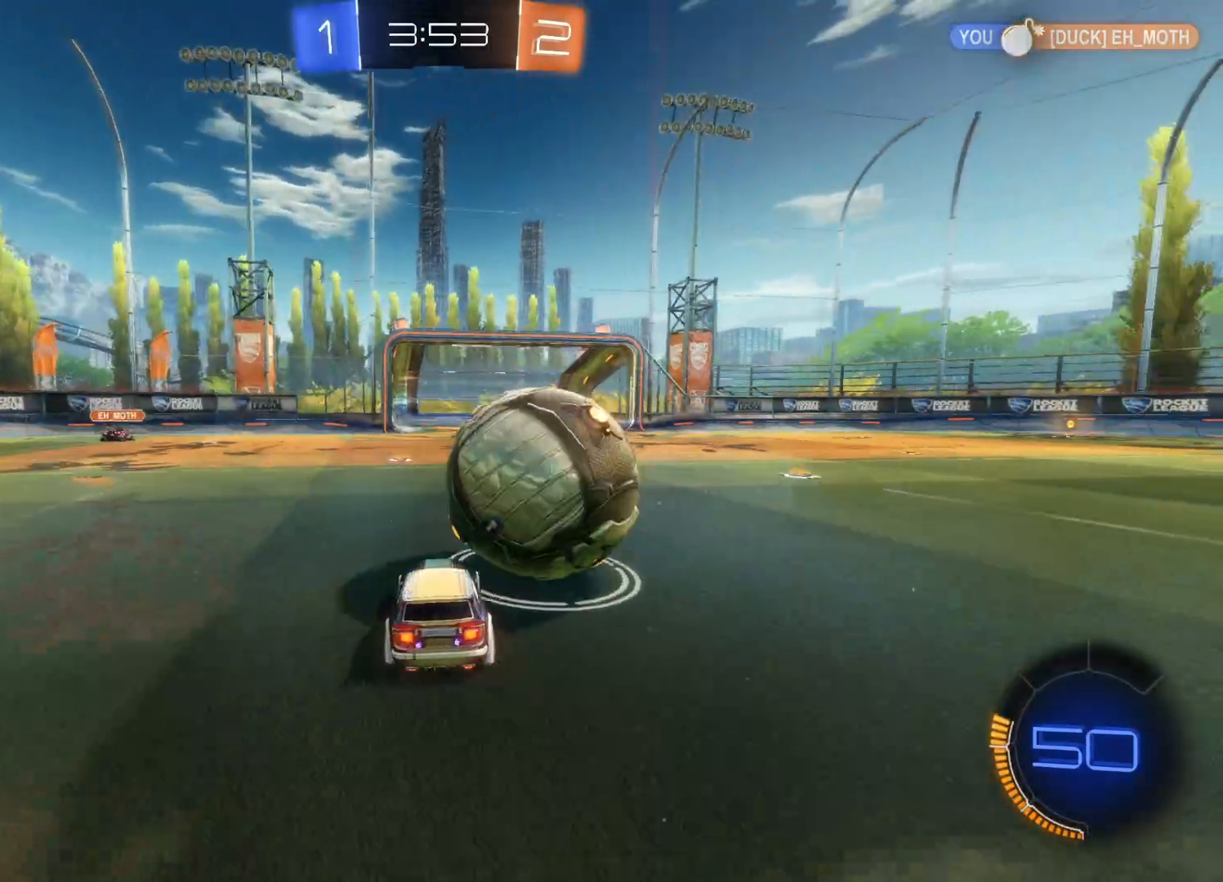
{"buttons": ["CIRCLE", "R2"], "left_stick": "center", "right_stick": "center", "events": [[83, "L3", "up"], [83, "R2", "down"], [133, "L2", "up"], [183, "left_stick", "center"], [200, "CIRCLE", "down"]]}
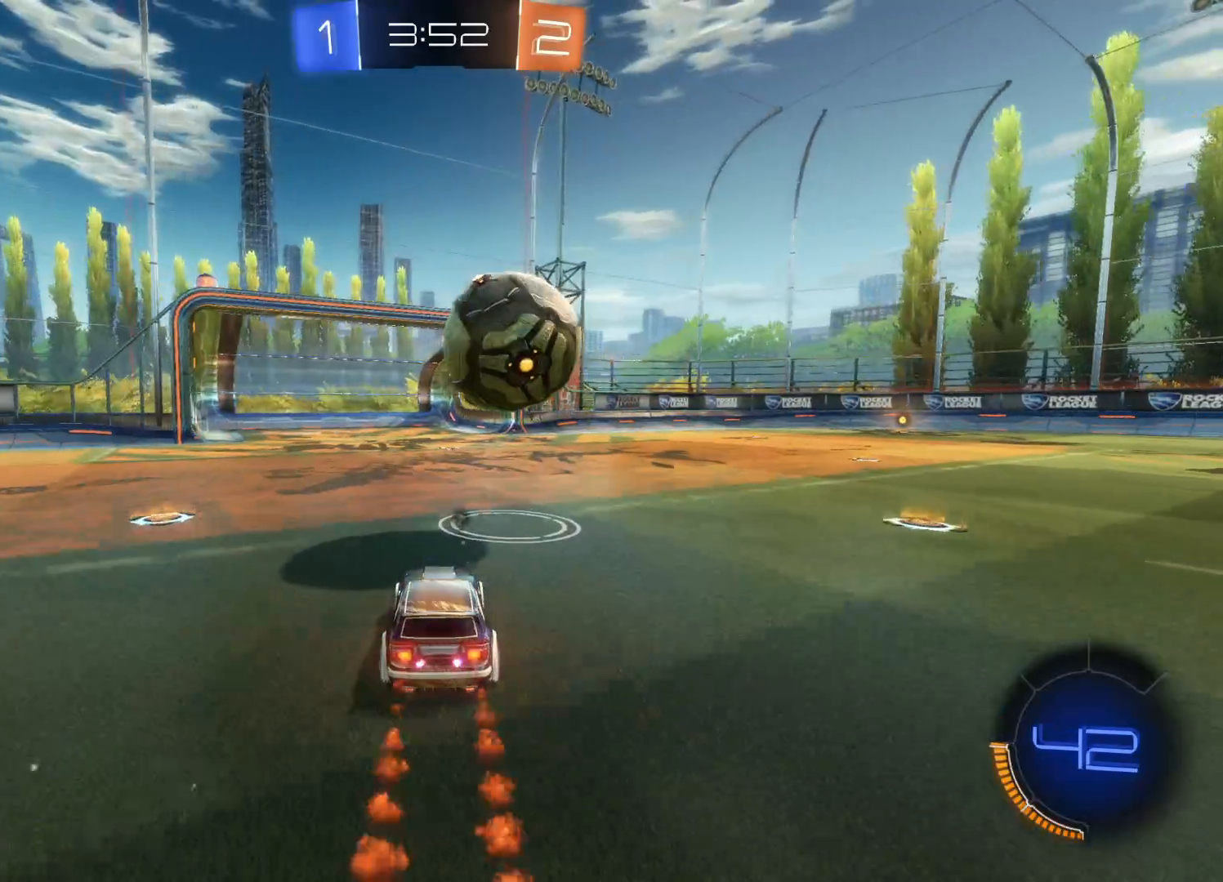
{"buttons": ["CIRCLE", "R2"], "left_stick": "left", "right_stick": "center", "events": [[17, "left_stick", "right"], [100, "left_stick", "center"], [467, "left_stick", "left"]]}
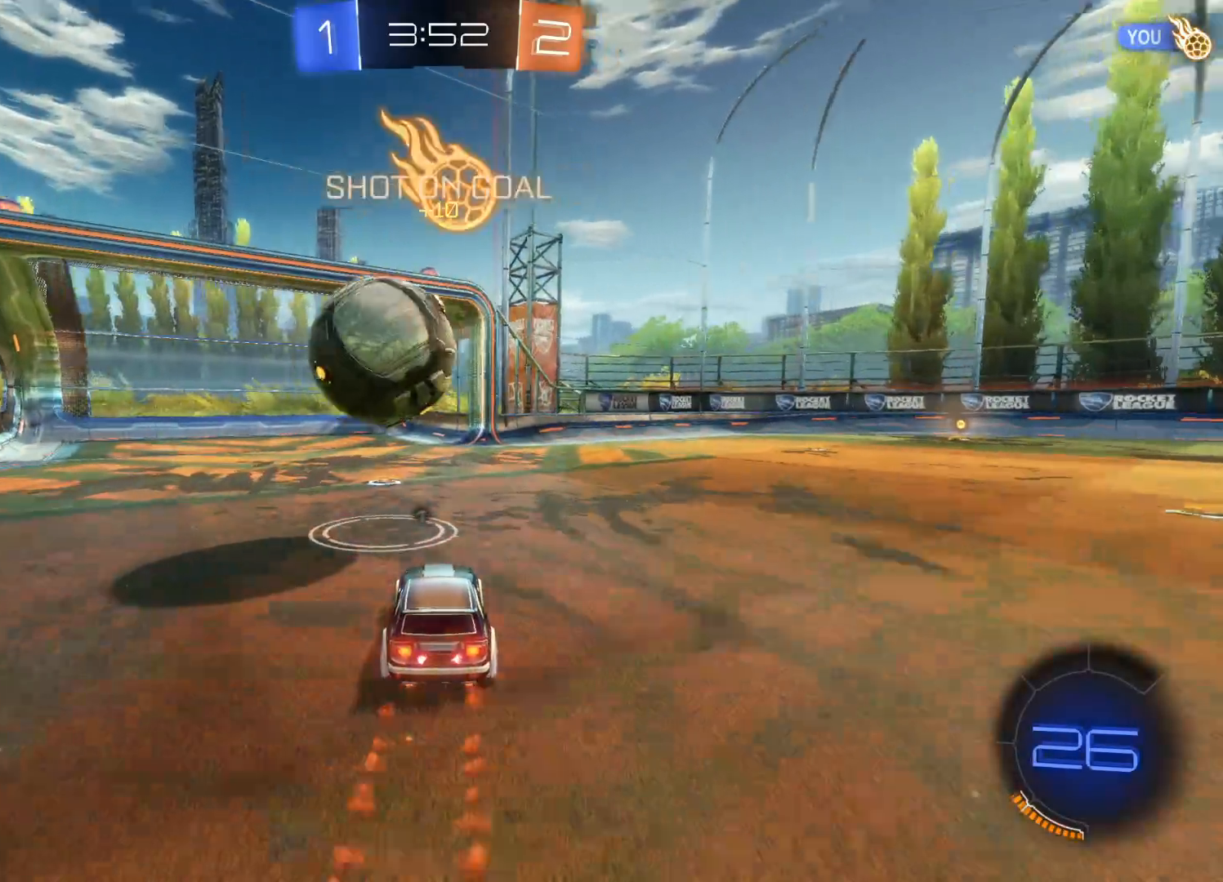
{"buttons": ["L1", "R2"], "left_stick": "up-left", "right_stick": "center", "events": [[100, "left_stick", "up-right"], [150, "CIRCLE", "up"], [183, "L1", "down"], [183, "left_stick", "up"], [233, "CIRCLE", "down"], [233, "CROSS", "down"], [283, "left_stick", "up-left"], [333, "CIRCLE", "up"], [333, "CROSS", "up"], [367, "L3", "down"], [383, "CIRCLE", "down"], [400, "CROSS", "down"], [417, "L3", "up"], [483, "CIRCLE", "up"], [483, "CROSS", "up"]]}
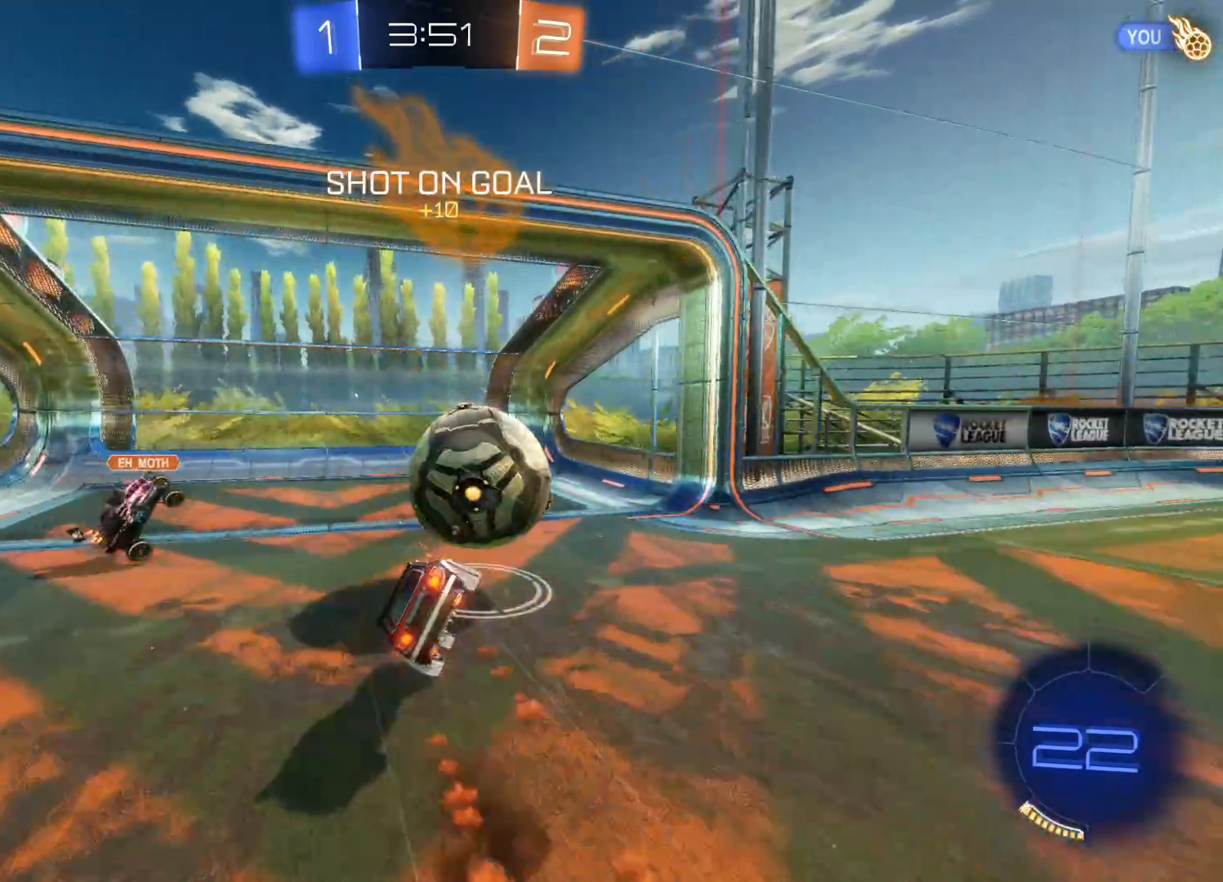
{"buttons": [], "left_stick": "center", "right_stick": "center", "events": [[33, "L1", "up"], [117, "left_stick", "center"], [150, "R2", "up"]]}